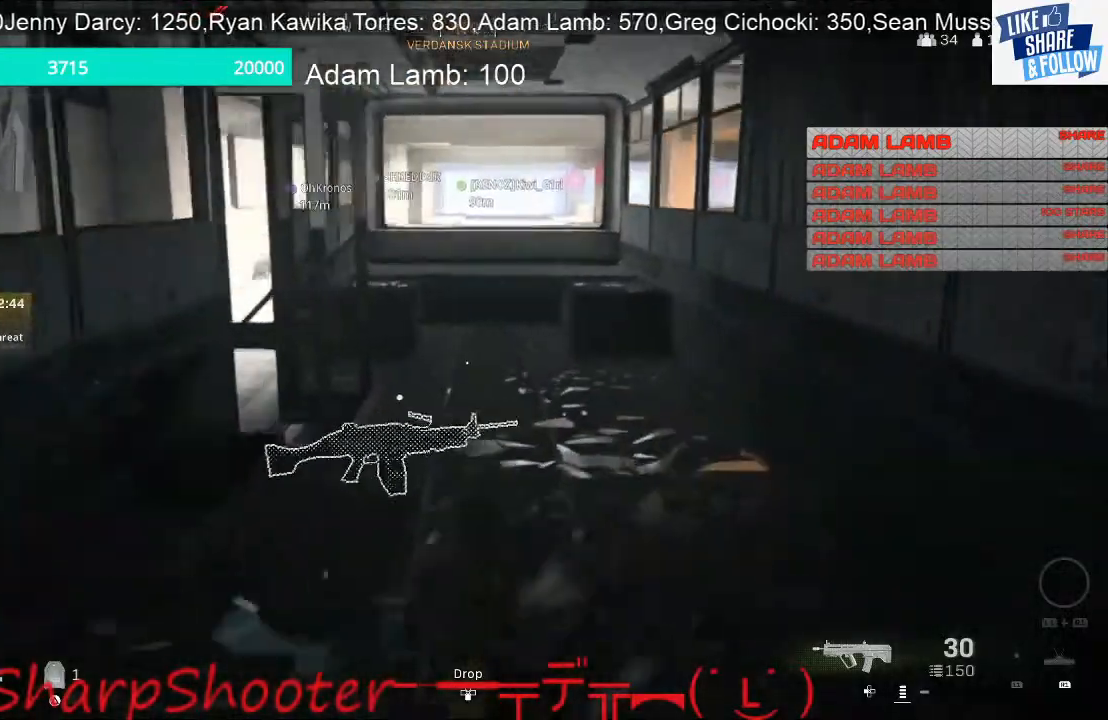
Gameplay with a controller (PlayStation layout); each line is a JSON object with the inputs held at the frame after it. "events" lists button and stick changes between this image and that frame as [ms after this image, input, new state], when the widget could be followed in between.
{"buttons": [], "left_stick": "up", "right_stick": "left", "events": [[400, "right_stick", "left"]]}
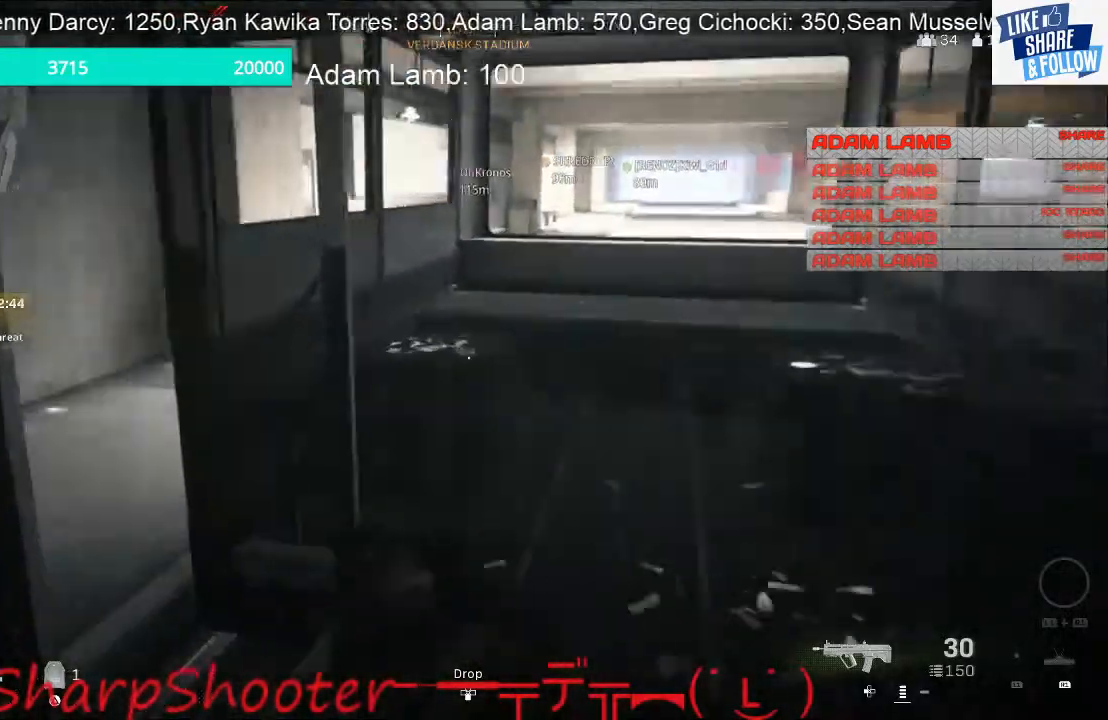
{"buttons": [], "left_stick": "up", "right_stick": "right", "events": [[300, "right_stick", "center"], [367, "right_stick", "right"]]}
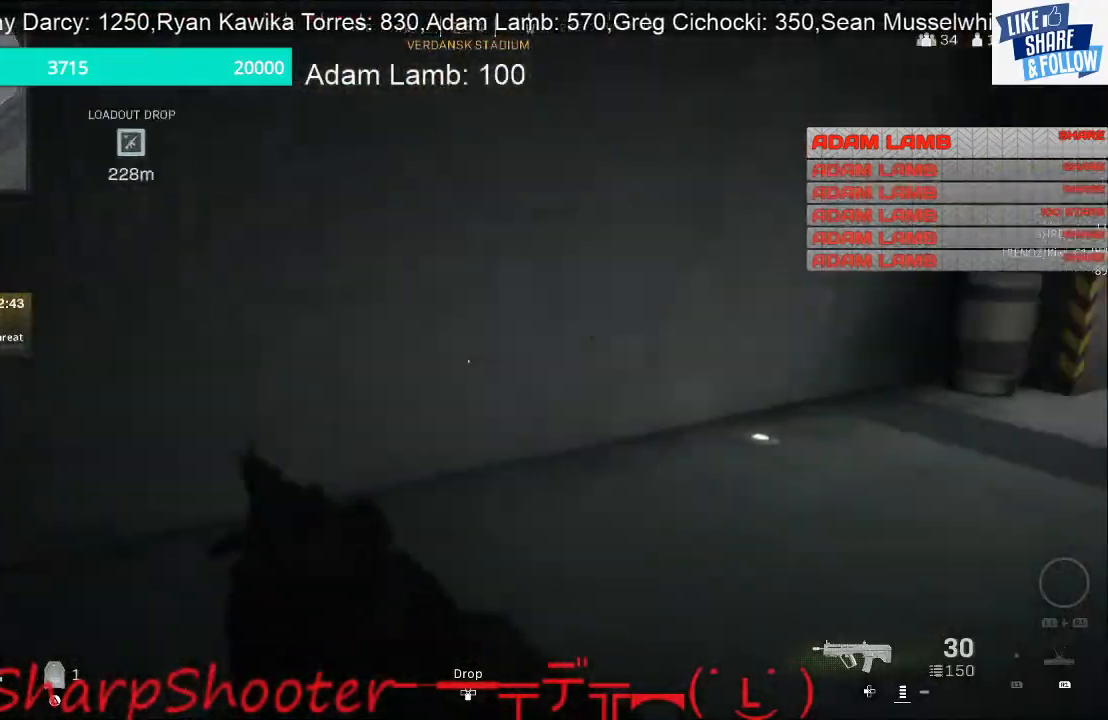
{"buttons": [], "left_stick": "up", "right_stick": "right", "events": [[133, "right_stick", "up-right"], [267, "right_stick", "center"], [400, "right_stick", "right"]]}
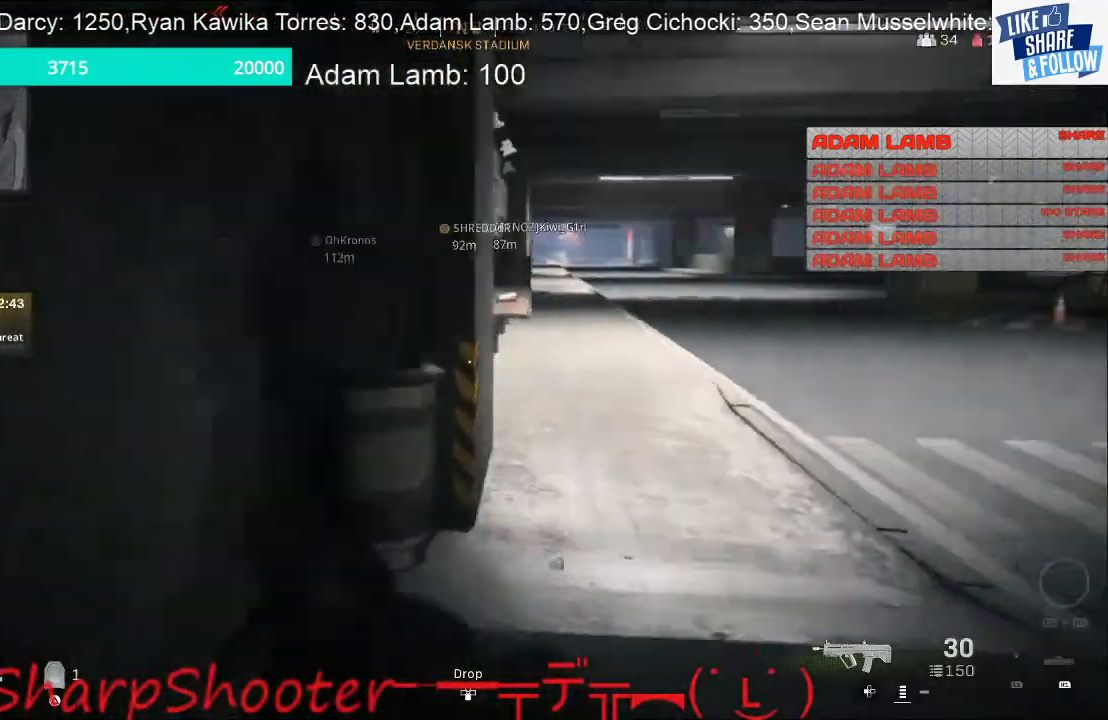
{"buttons": [], "left_stick": "up", "right_stick": "right", "events": [[267, "right_stick", "center"], [500, "right_stick", "right"]]}
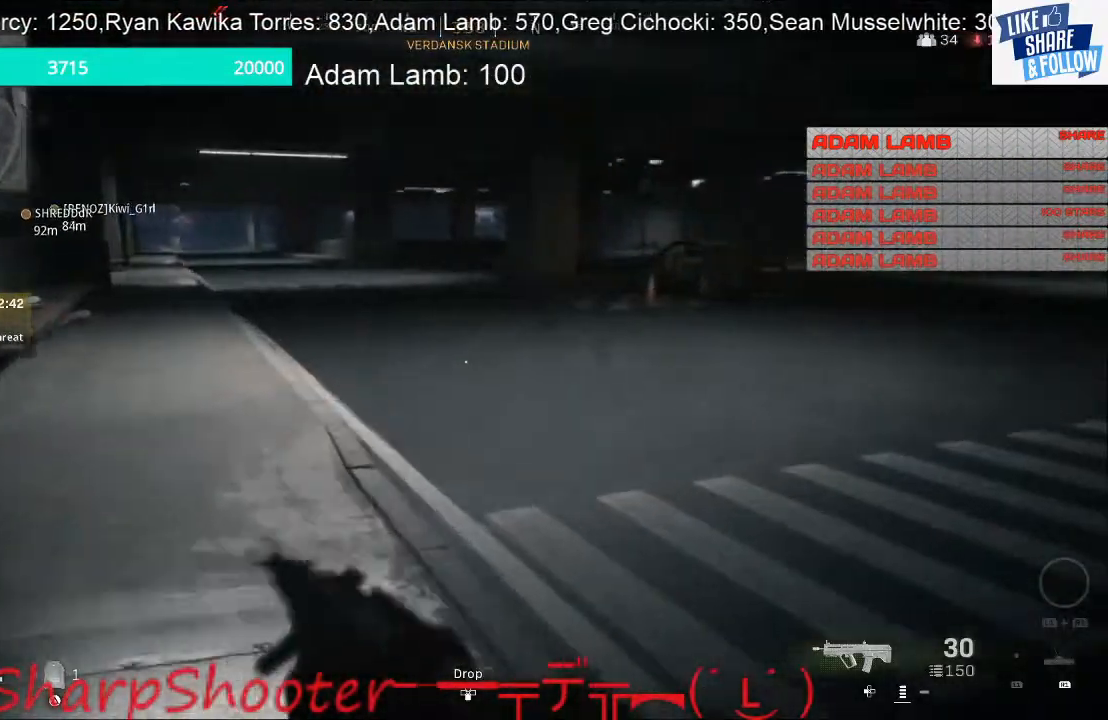
{"buttons": [], "left_stick": "up", "right_stick": "center", "events": [[300, "right_stick", "center"]]}
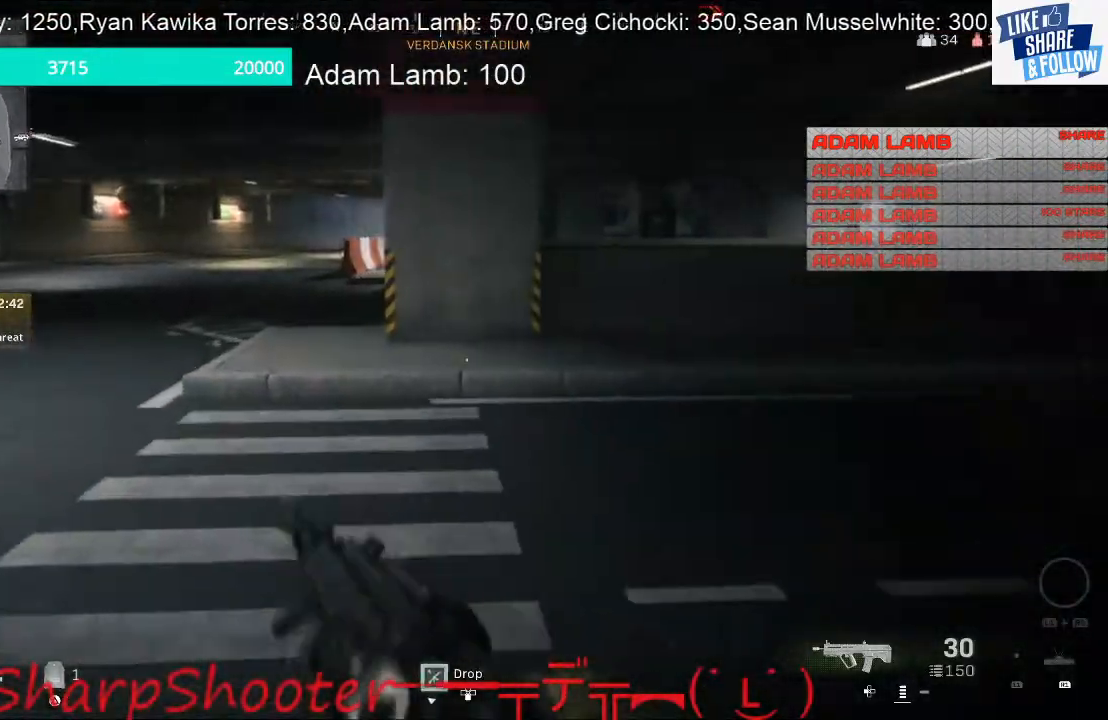
{"buttons": [], "left_stick": "up", "right_stick": "left", "events": [[133, "right_stick", "up"], [300, "right_stick", "center"], [433, "right_stick", "left"]]}
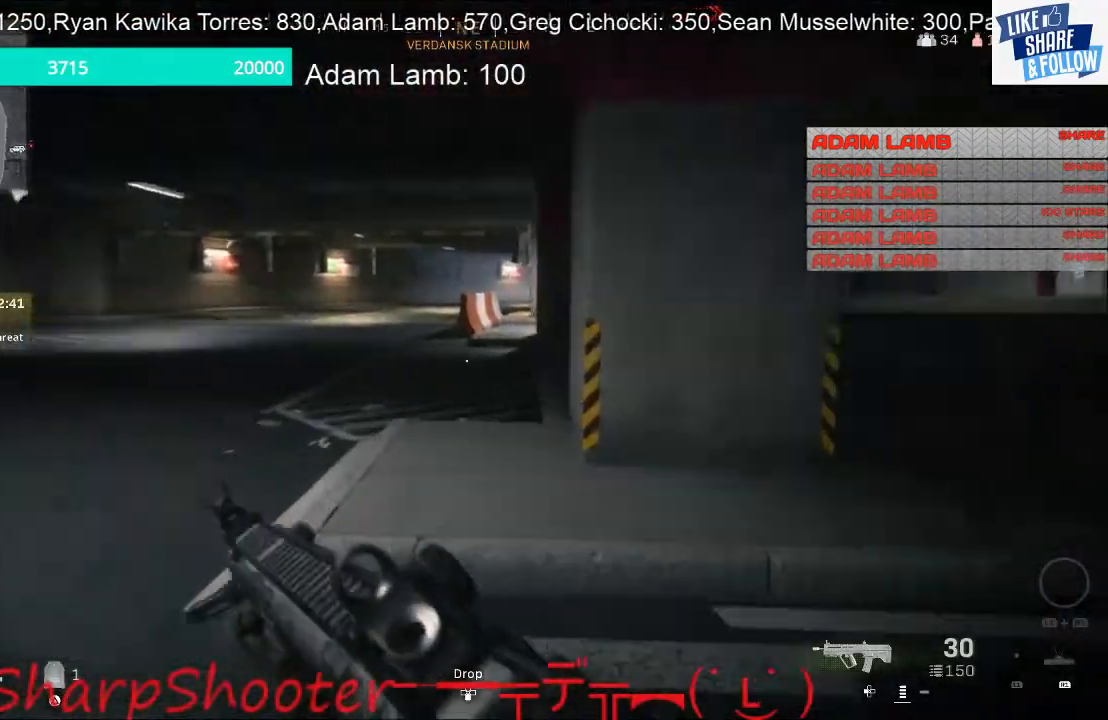
{"buttons": [], "left_stick": "up", "right_stick": "left", "events": []}
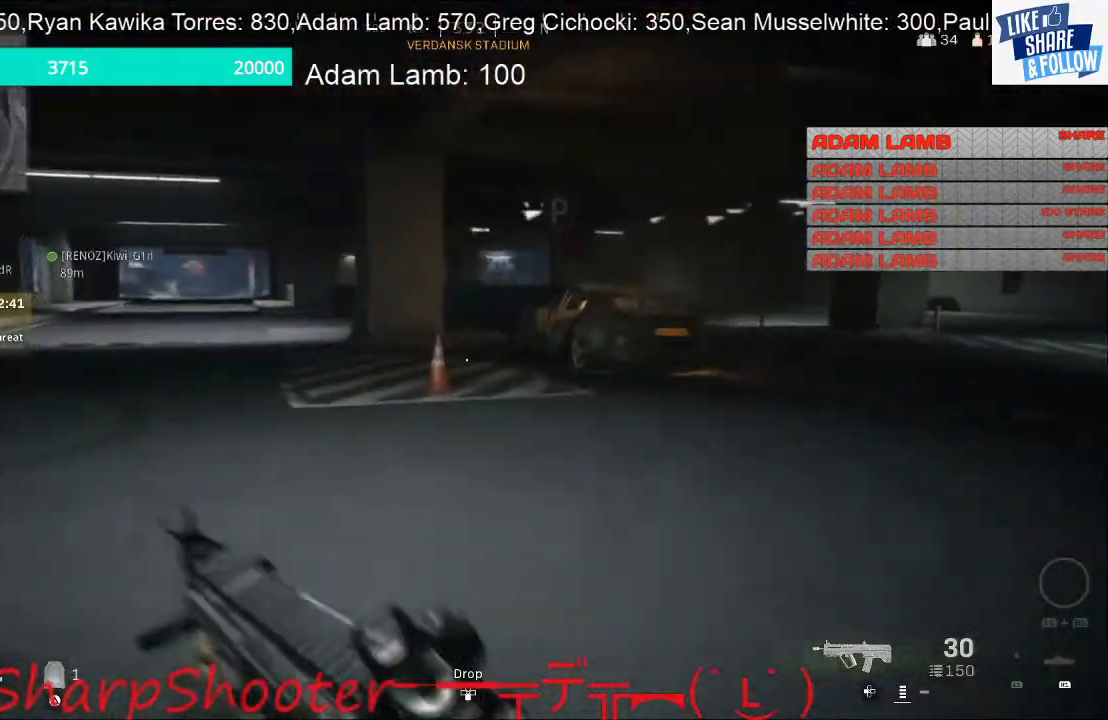
{"buttons": [], "left_stick": "right", "right_stick": "center", "events": [[167, "left_stick", "up-right"], [300, "left_stick", "right"], [500, "right_stick", "center"]]}
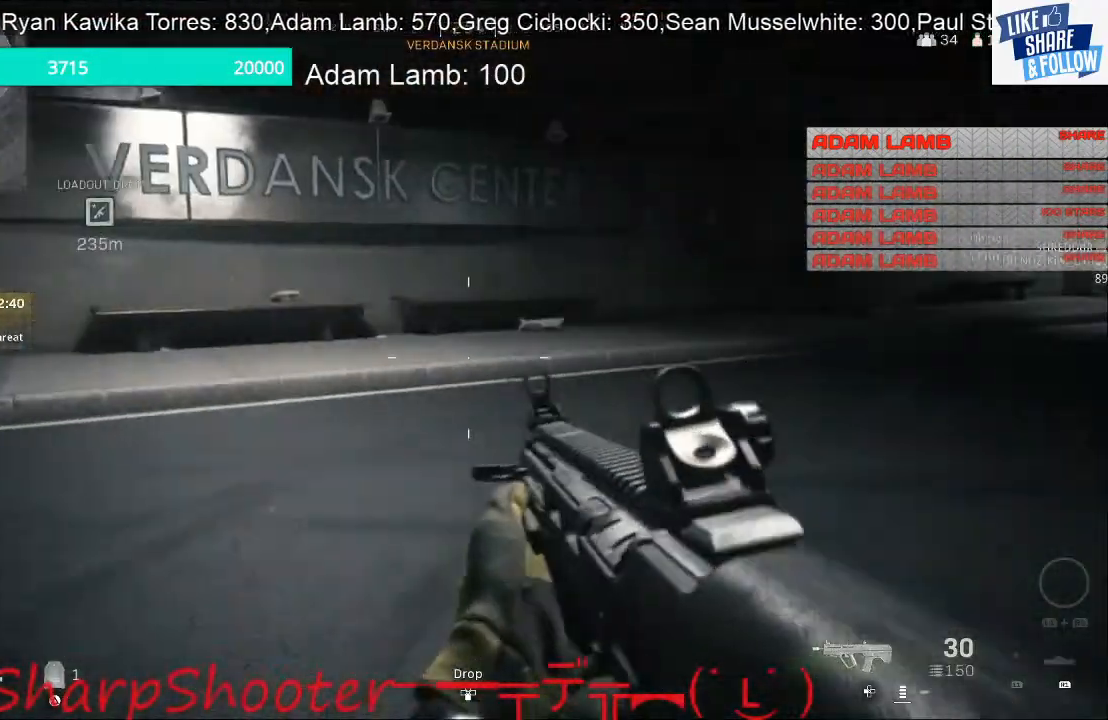
{"buttons": [], "left_stick": "up-right", "right_stick": "center", "events": [[200, "right_stick", "left"], [267, "left_stick", "up-right"], [367, "right_stick", "center"]]}
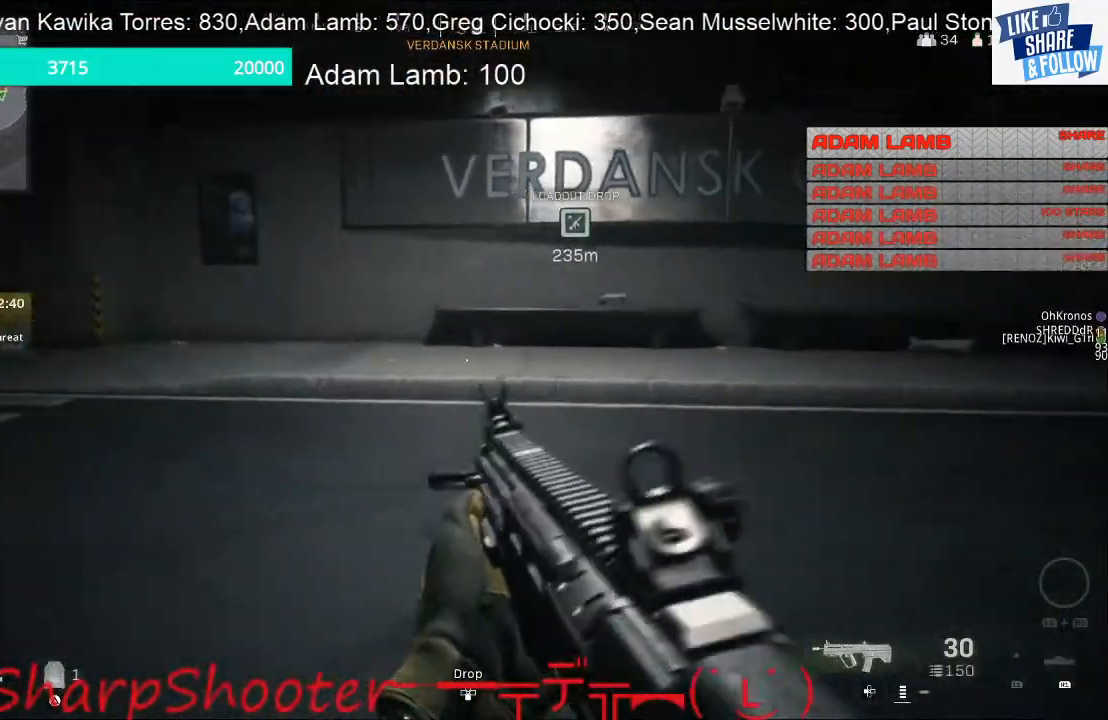
{"buttons": [], "left_stick": "up-right", "right_stick": "center", "events": [[200, "right_stick", "right"], [467, "right_stick", "center"]]}
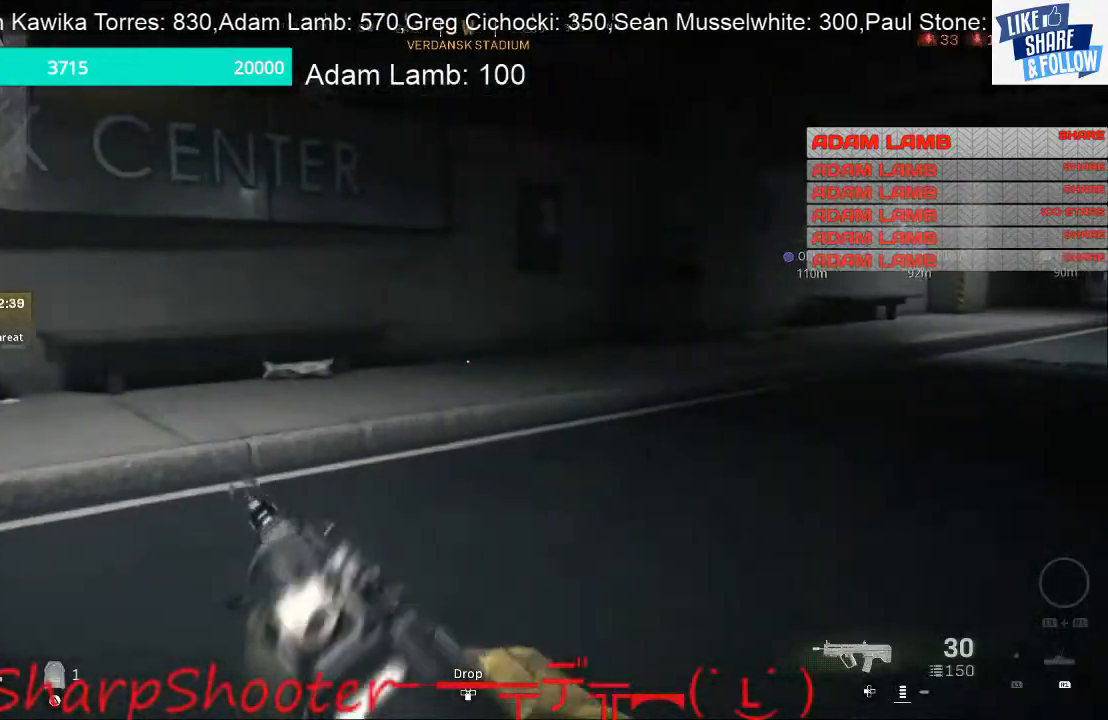
{"buttons": [], "left_stick": "up-right", "right_stick": "right", "events": [[200, "right_stick", "right"]]}
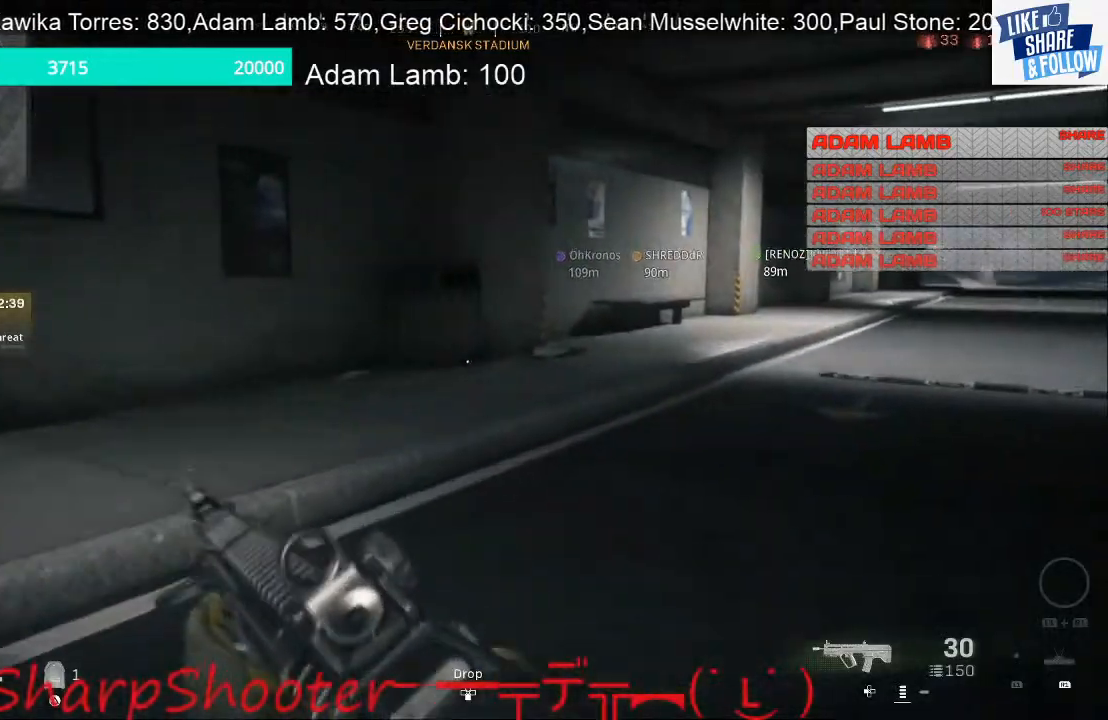
{"buttons": [], "left_stick": "up-right", "right_stick": "right", "events": [[133, "right_stick", "center"], [433, "right_stick", "right"]]}
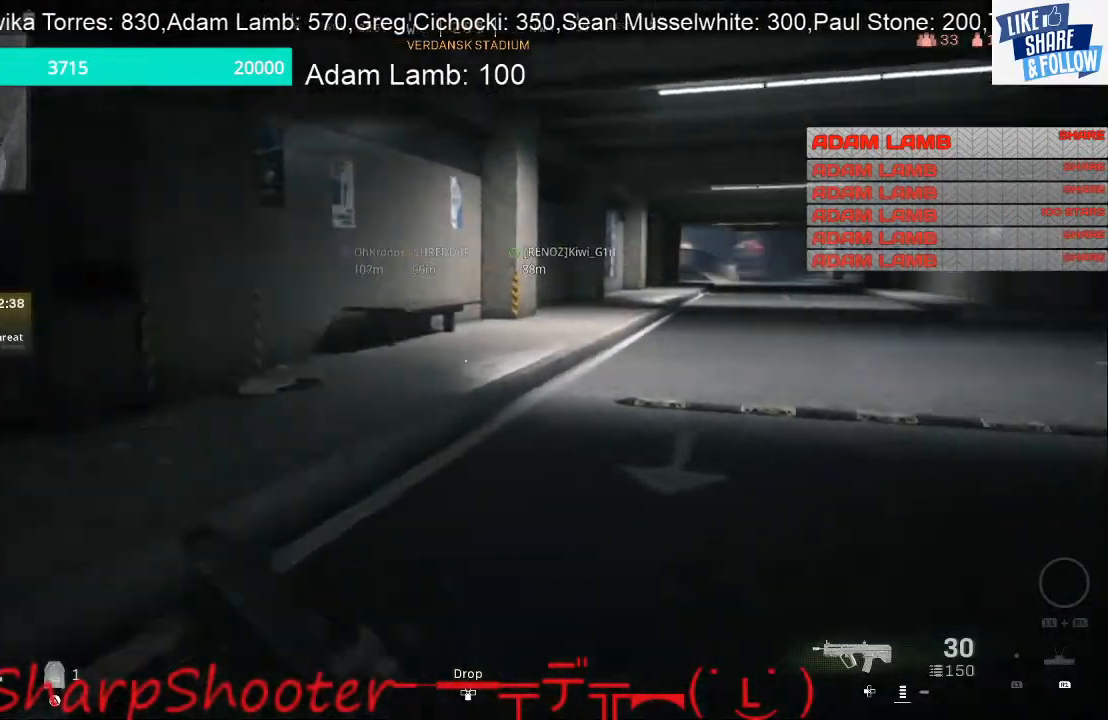
{"buttons": [], "left_stick": "up", "right_stick": "right", "events": [[100, "left_stick", "up"], [100, "right_stick", "center"], [333, "right_stick", "right"]]}
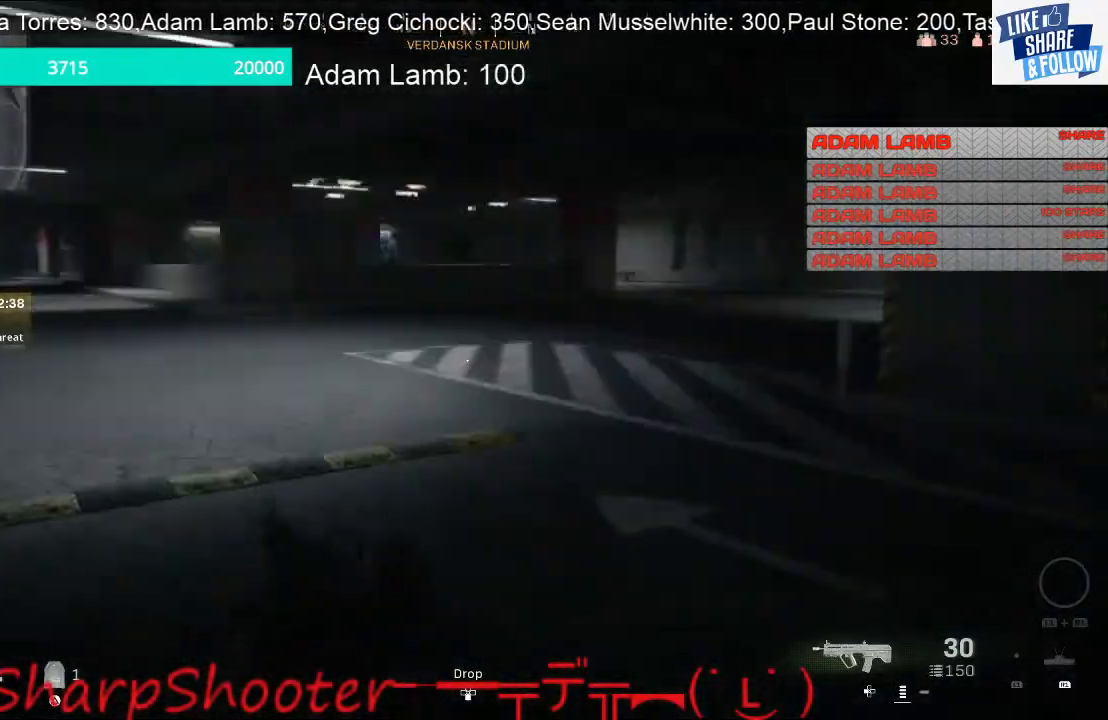
{"buttons": [], "left_stick": "up", "right_stick": "center", "events": [[300, "right_stick", "center"]]}
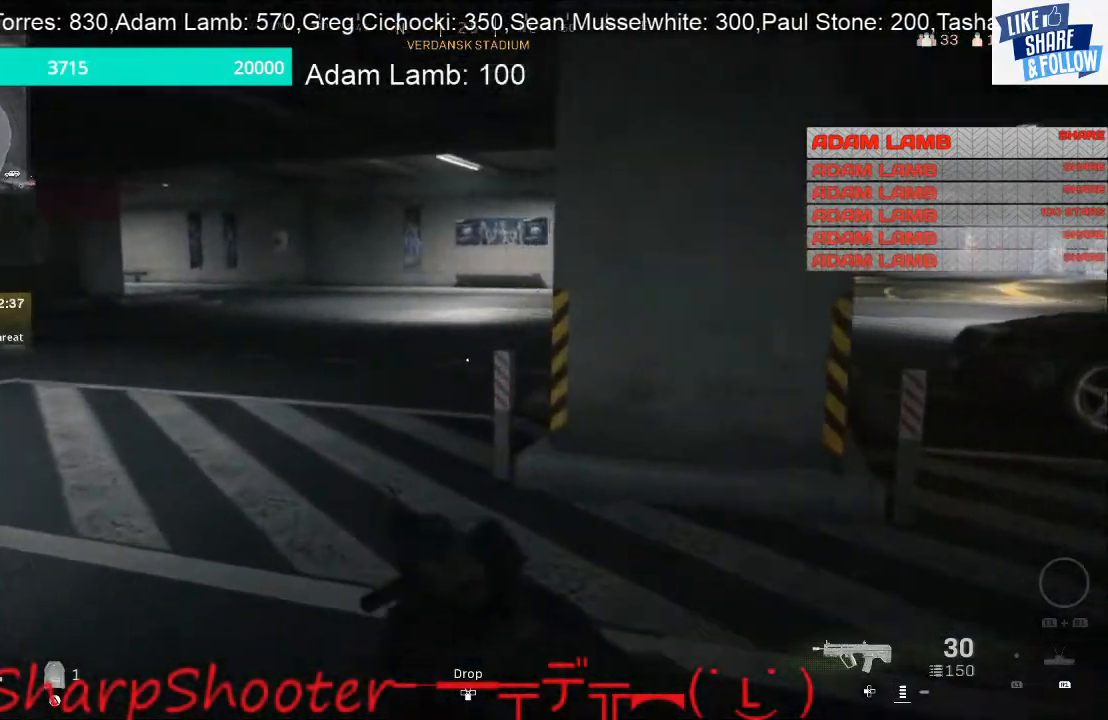
{"buttons": [], "left_stick": "up", "right_stick": "center", "events": []}
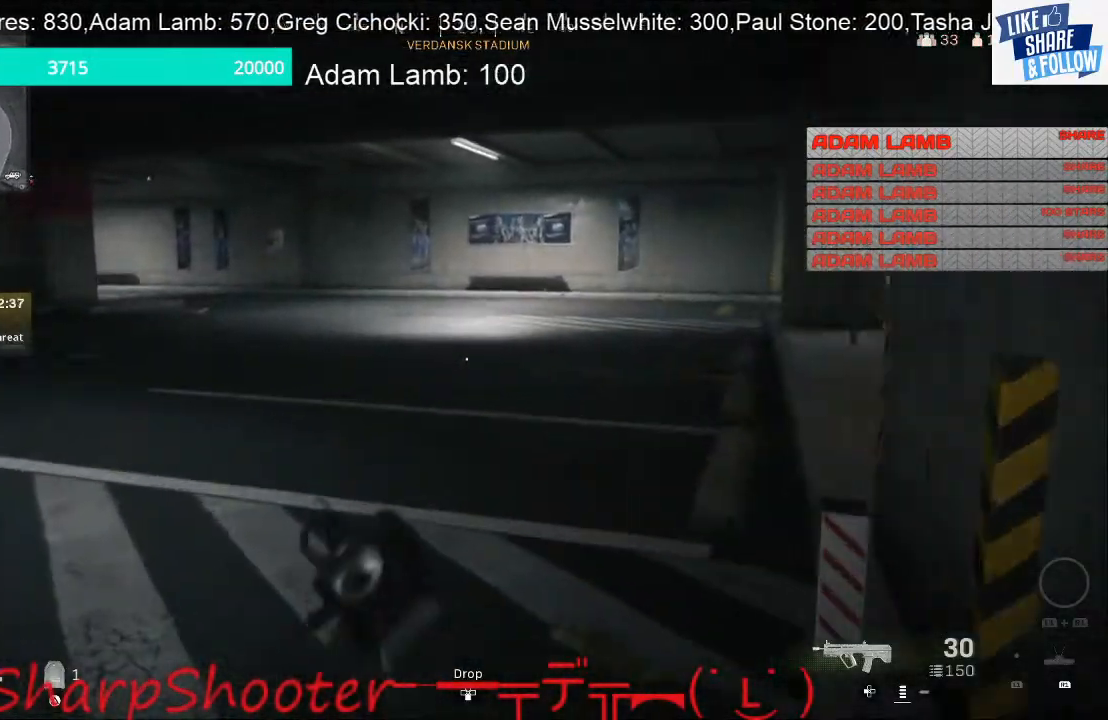
{"buttons": [], "left_stick": "up", "right_stick": "center", "events": [[100, "right_stick", "right"], [367, "right_stick", "center"]]}
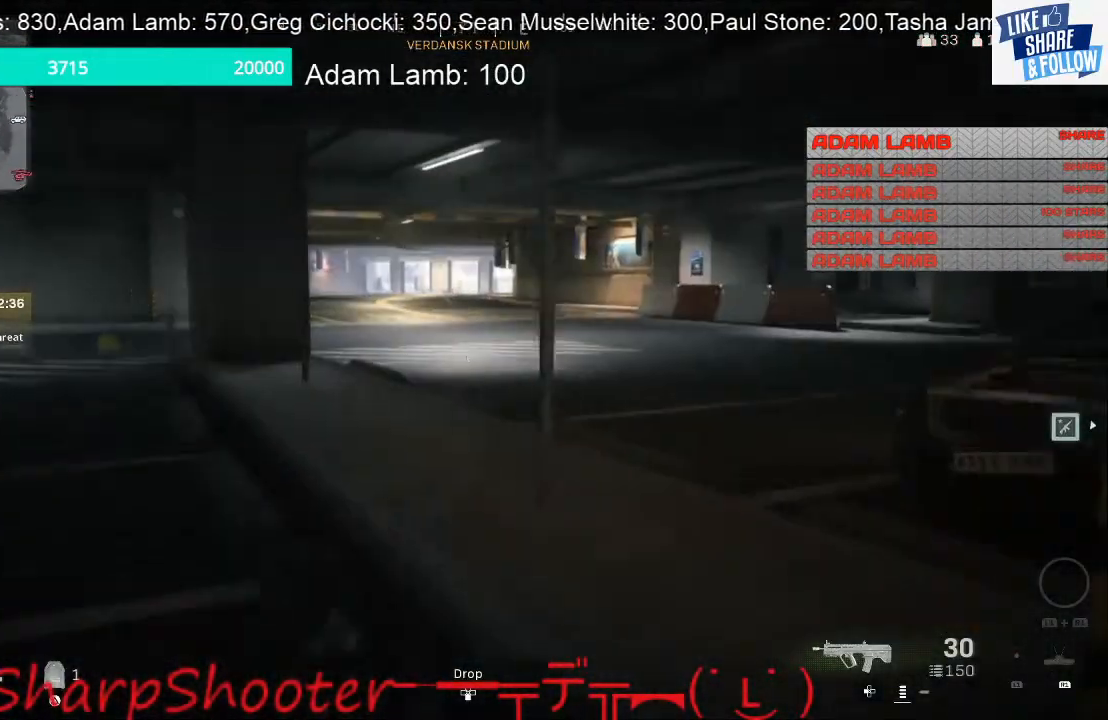
{"buttons": [], "left_stick": "up-left", "right_stick": "down-right", "events": [[167, "right_stick", "down-right"], [367, "left_stick", "up-left"]]}
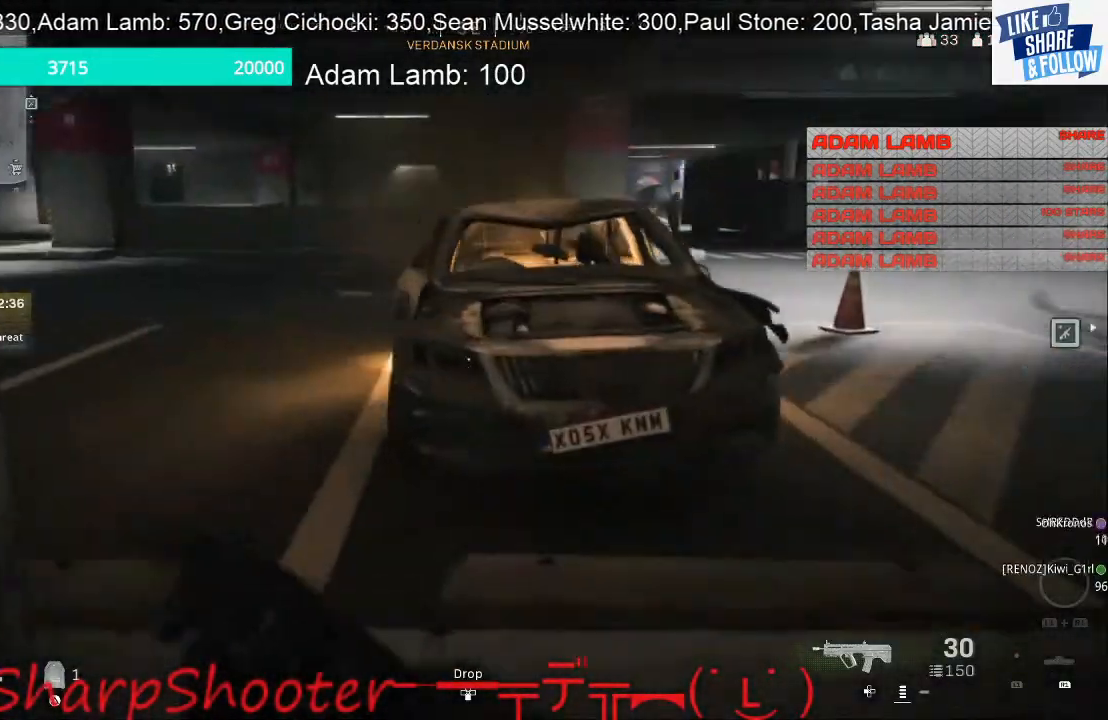
{"buttons": [], "left_stick": "up-left", "right_stick": "left", "events": [[33, "right_stick", "center"], [467, "right_stick", "left"]]}
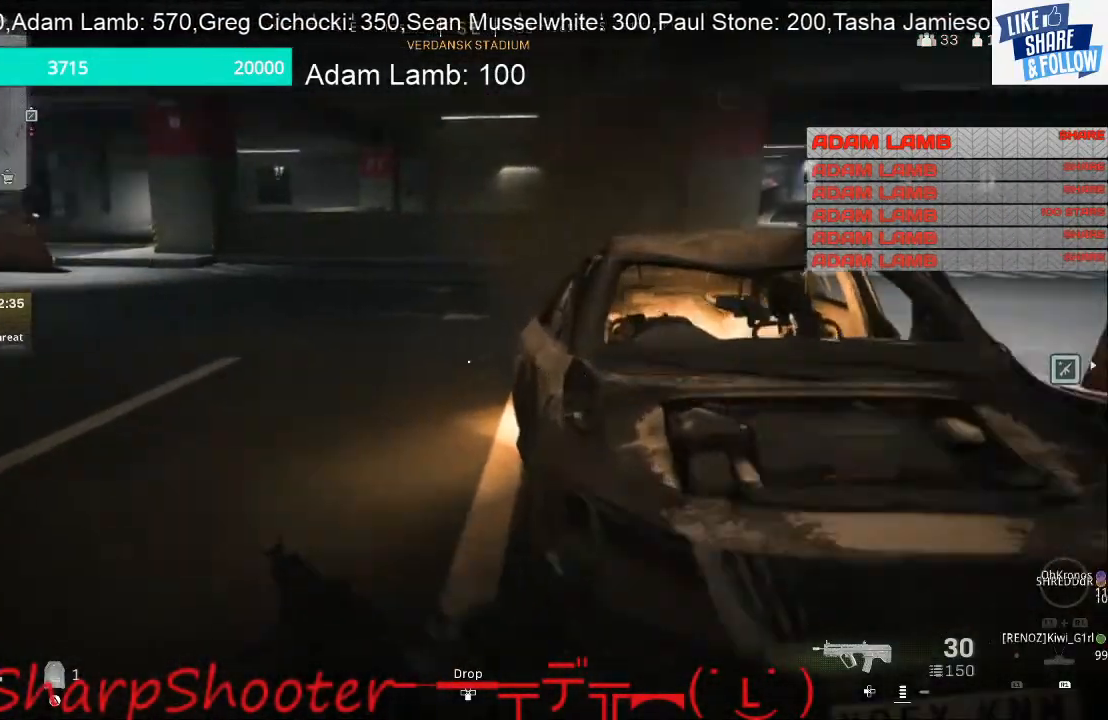
{"buttons": [], "left_stick": "up", "right_stick": "center", "events": [[67, "left_stick", "up"], [167, "right_stick", "up-left"], [400, "right_stick", "center"]]}
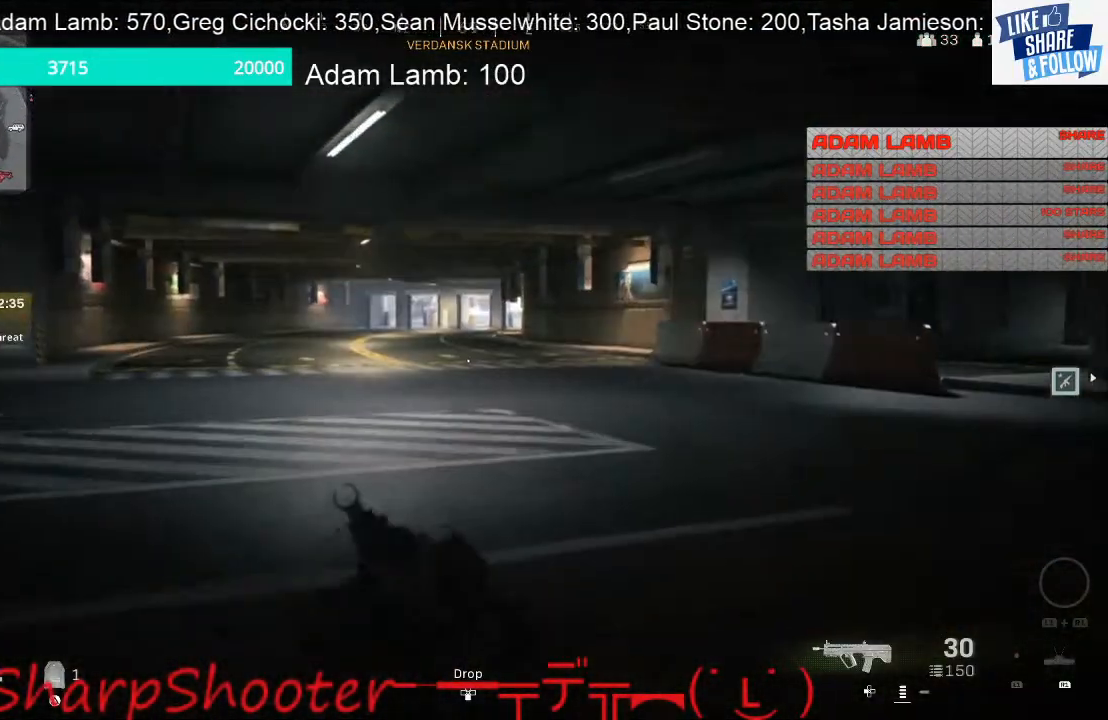
{"buttons": [], "left_stick": "up", "right_stick": "center", "events": [[100, "right_stick", "left"], [333, "right_stick", "center"]]}
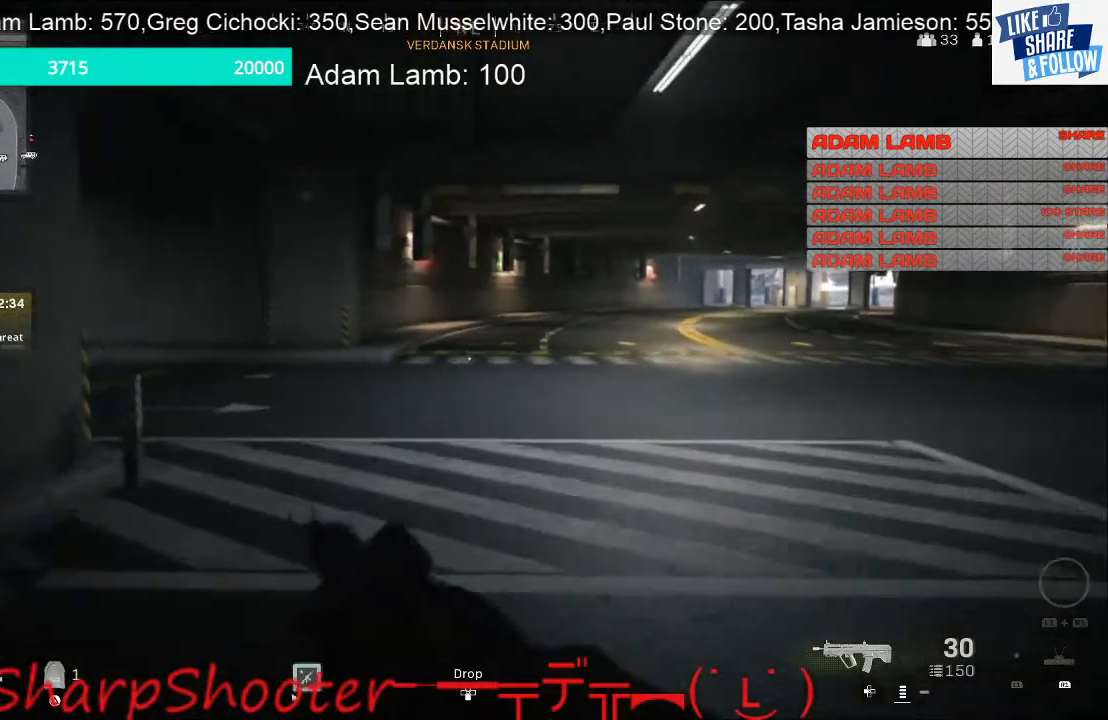
{"buttons": [], "left_stick": "up", "right_stick": "center", "events": []}
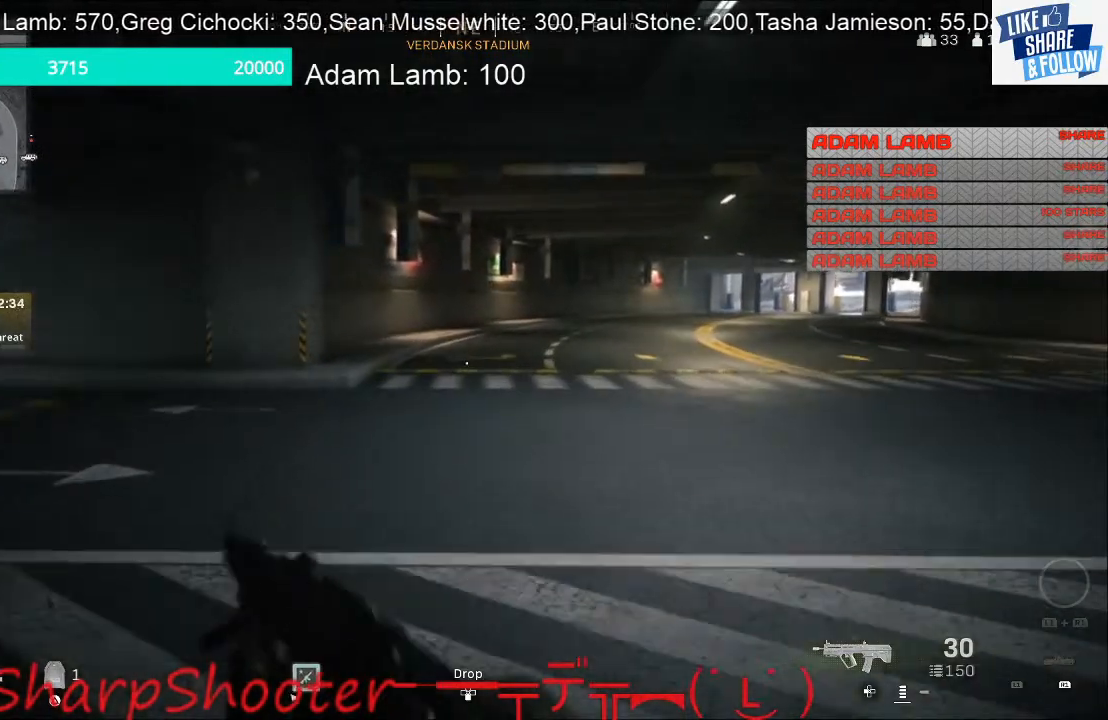
{"buttons": [], "left_stick": "up", "right_stick": "center", "events": []}
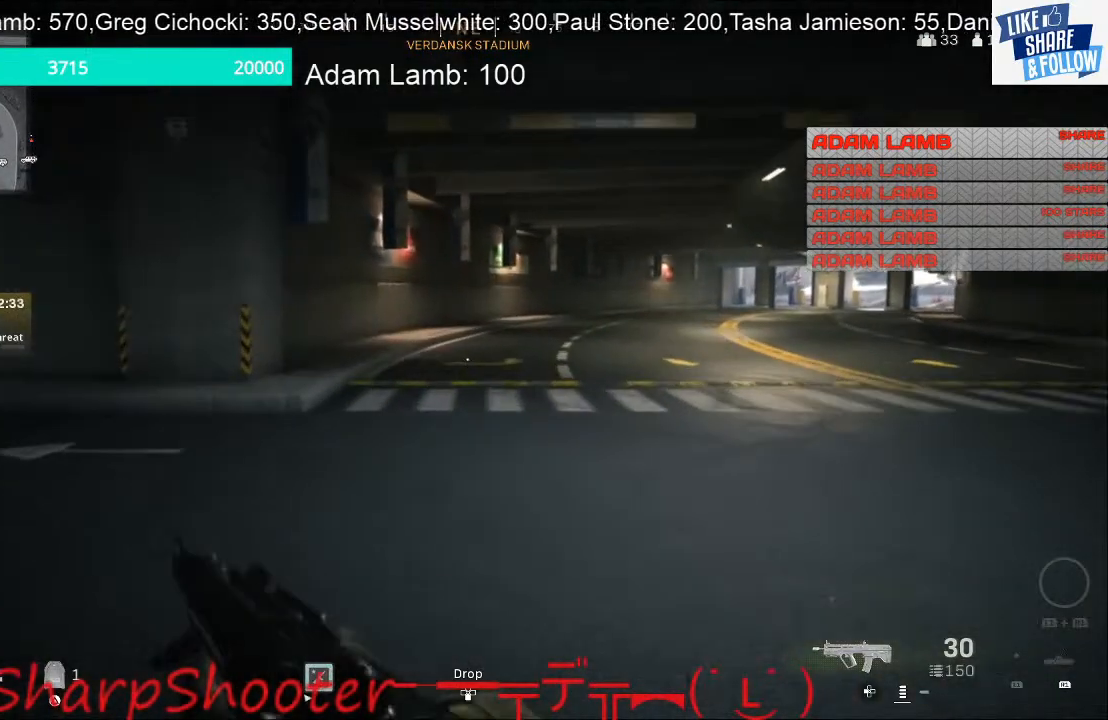
{"buttons": [], "left_stick": "up", "right_stick": "center", "events": [[133, "right_stick", "right"], [367, "right_stick", "center"]]}
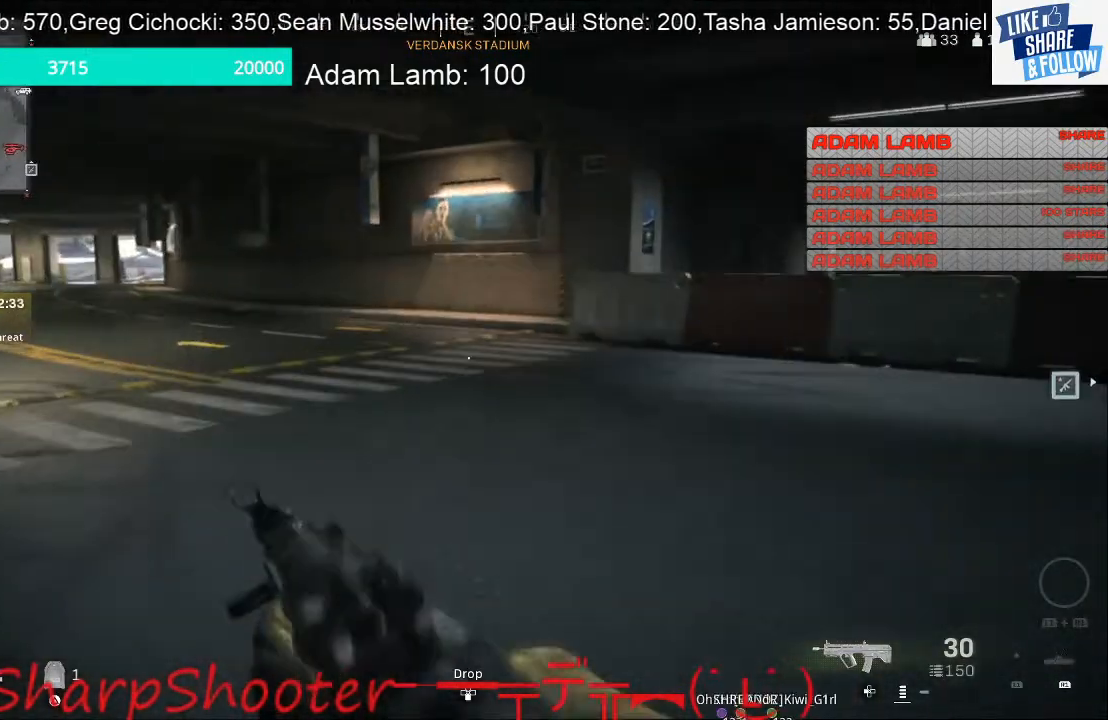
{"buttons": [], "left_stick": "up", "right_stick": "center", "events": []}
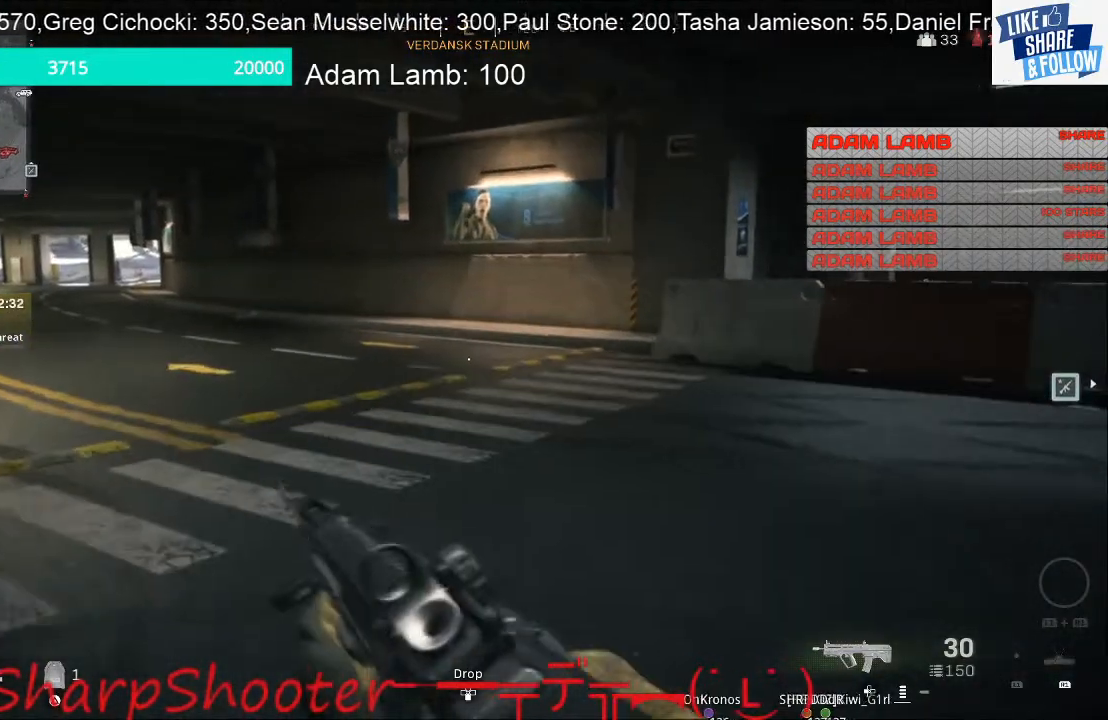
{"buttons": [], "left_stick": "up", "right_stick": "left", "events": [[233, "right_stick", "left"]]}
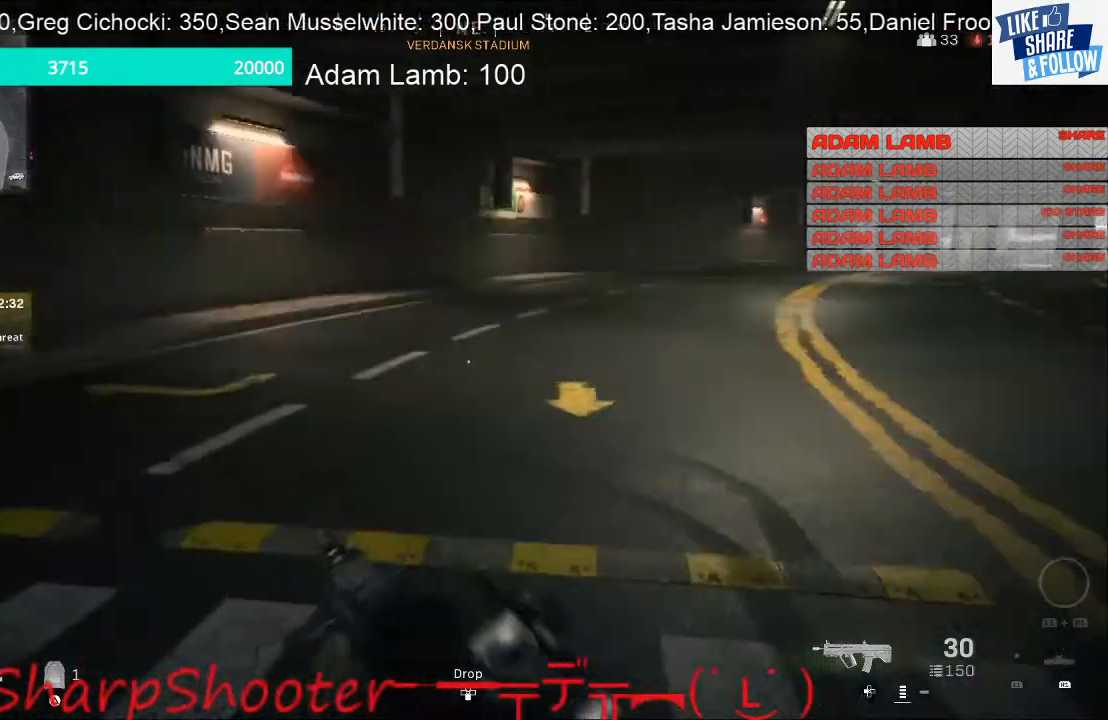
{"buttons": [], "left_stick": "up-right", "right_stick": "left", "events": [[367, "left_stick", "up-right"]]}
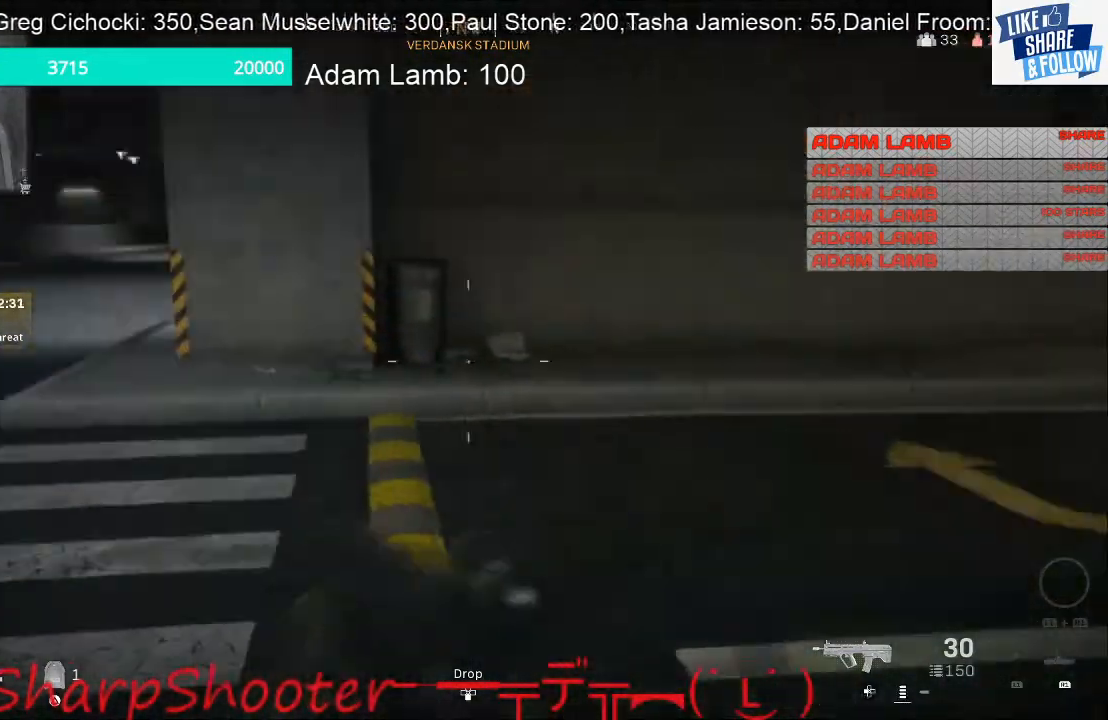
{"buttons": [], "left_stick": "up-right", "right_stick": "center", "events": [[300, "right_stick", "center"]]}
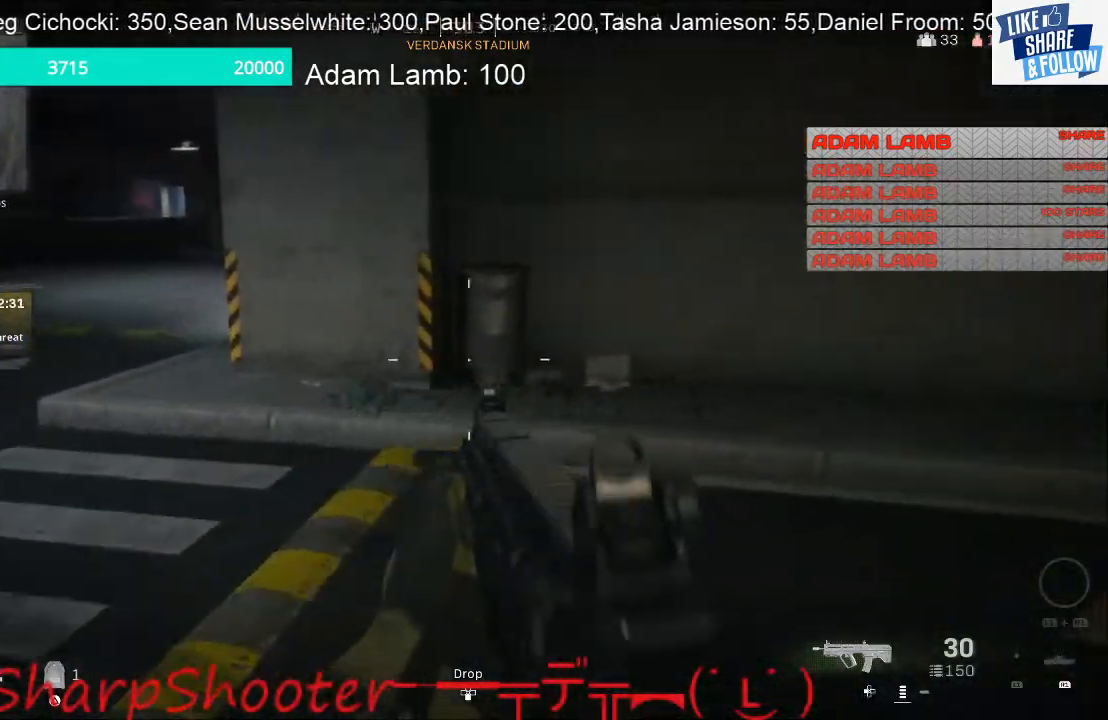
{"buttons": [], "left_stick": "up", "right_stick": "down-left", "events": [[200, "right_stick", "left"], [333, "left_stick", "up"], [333, "right_stick", "down-left"]]}
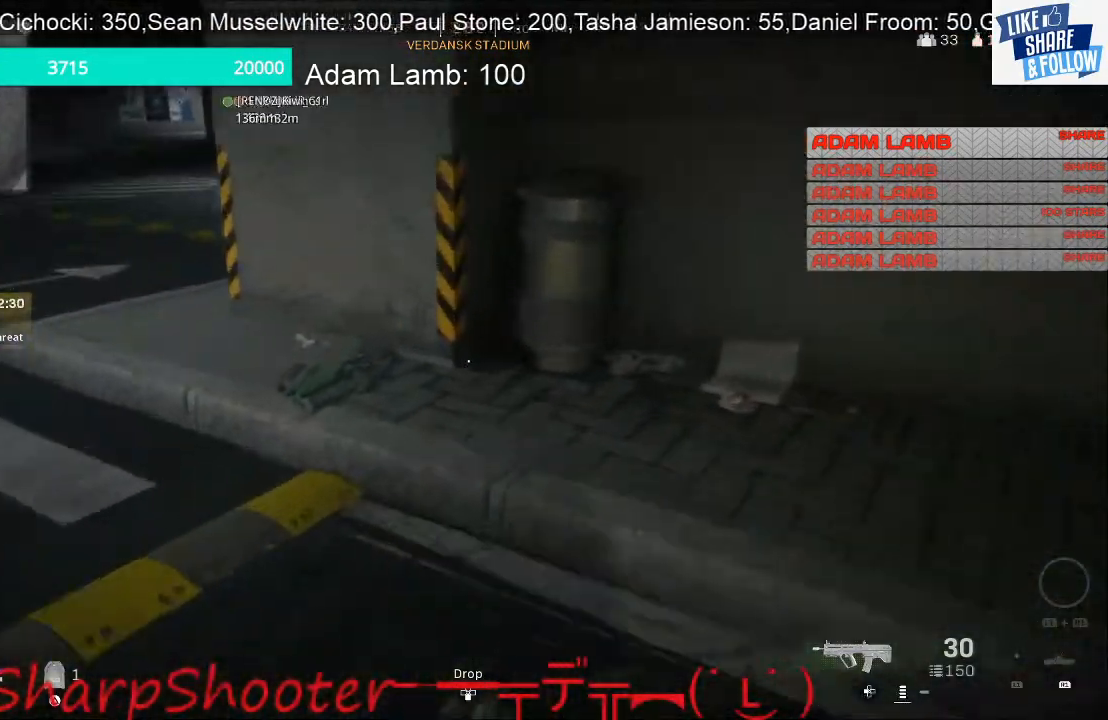
{"buttons": [], "left_stick": "up-right", "right_stick": "down", "events": [[267, "right_stick", "down"], [433, "left_stick", "up-right"]]}